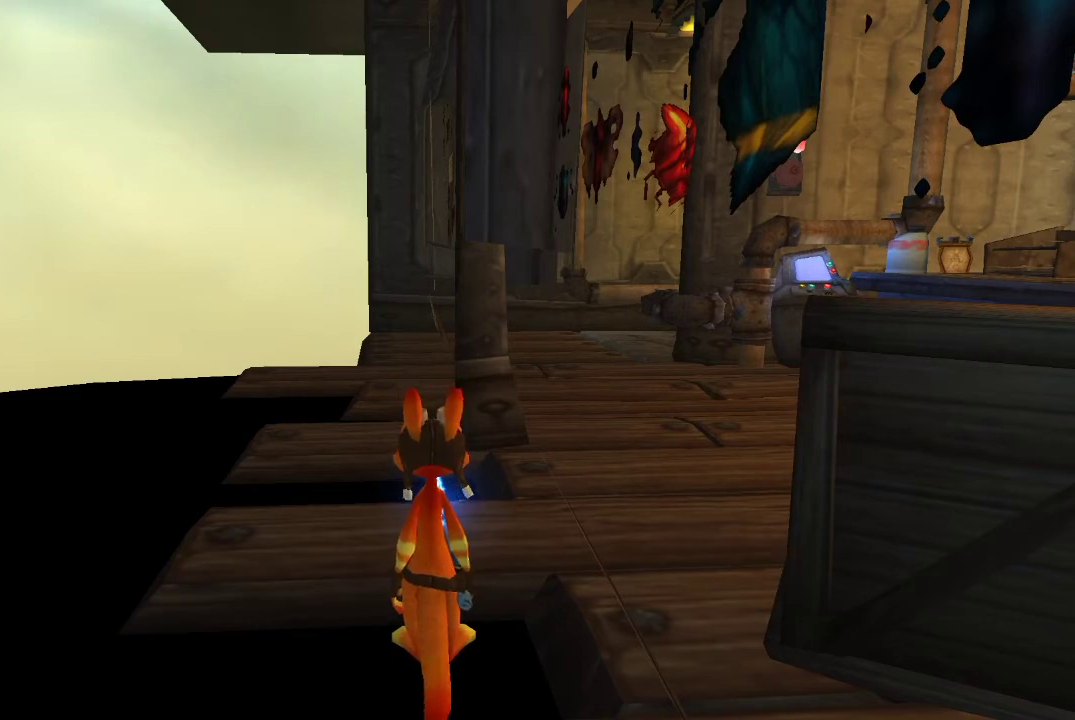
Gameplay with a controller (PlayStation layout); each line is a JSON object with the inputs held at the frame after it. "events" lists button and stick changes between this image and that frame as [ms after this image, input, new state], when the widget could be followed in between.
{"buttons": [], "left_stick": "up", "right_stick": "center"}
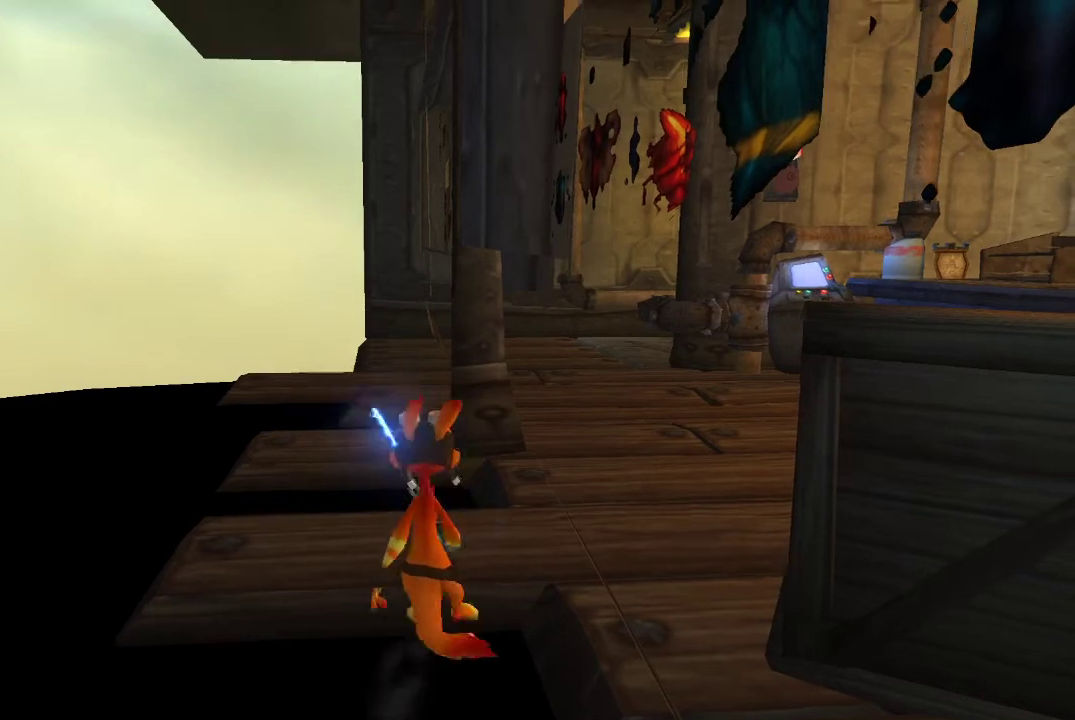
{"buttons": [], "left_stick": "up", "right_stick": "center", "events": []}
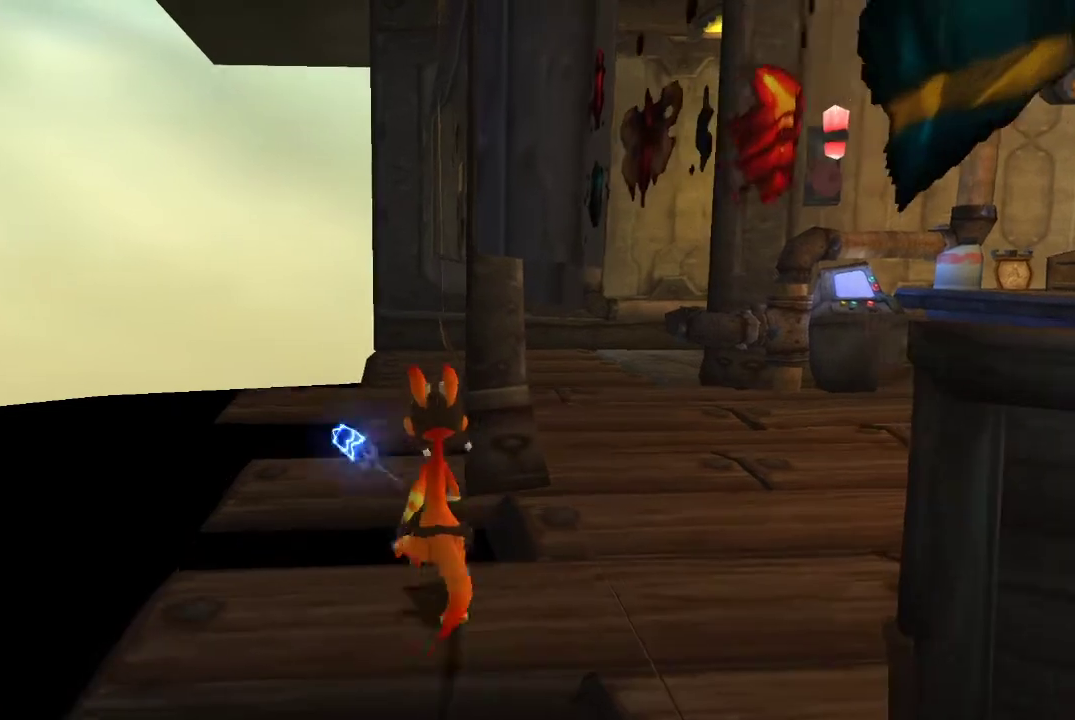
{"buttons": [], "left_stick": "up", "right_stick": "center", "events": []}
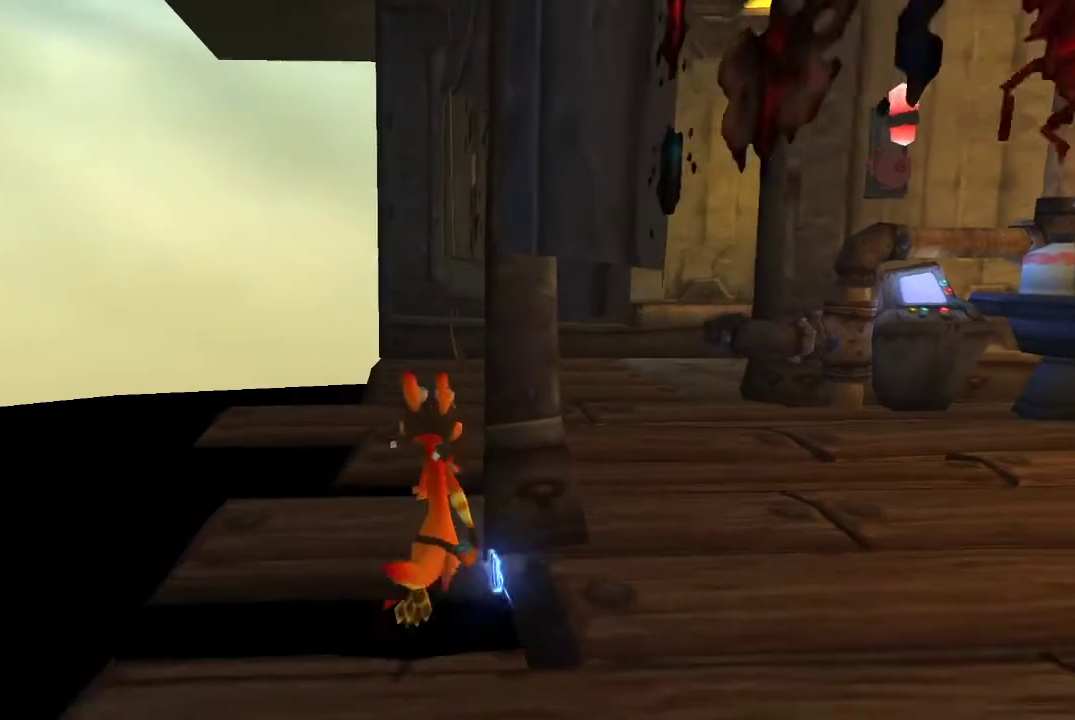
{"buttons": [], "left_stick": "up", "right_stick": "center", "events": []}
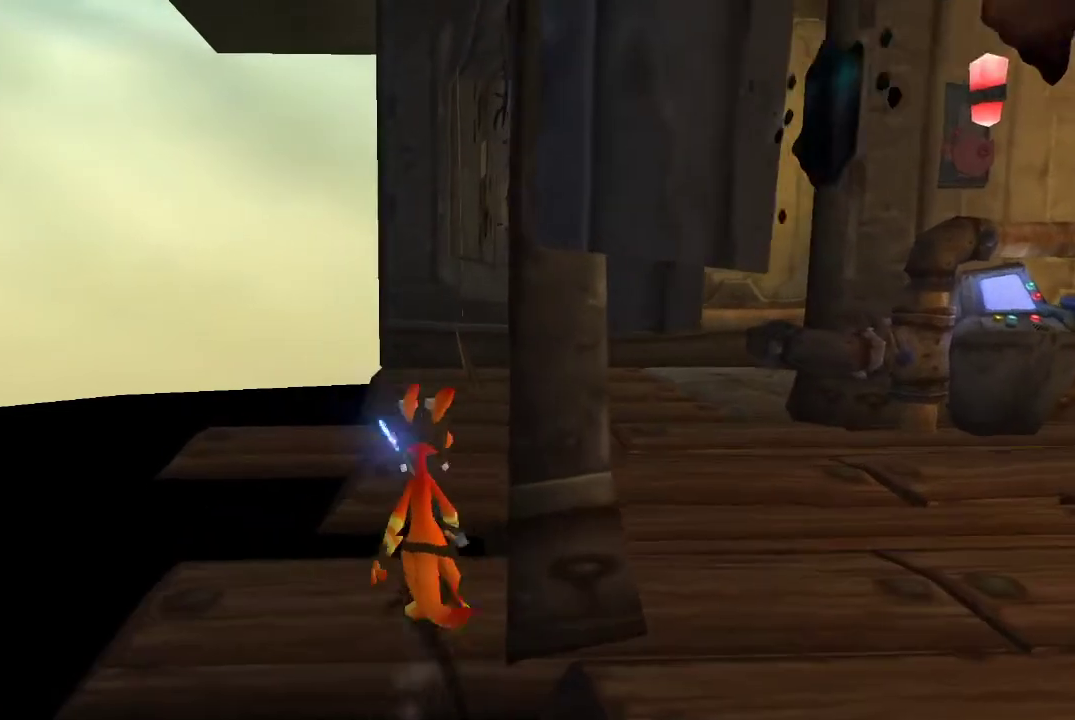
{"buttons": [], "left_stick": "up", "right_stick": "center", "events": []}
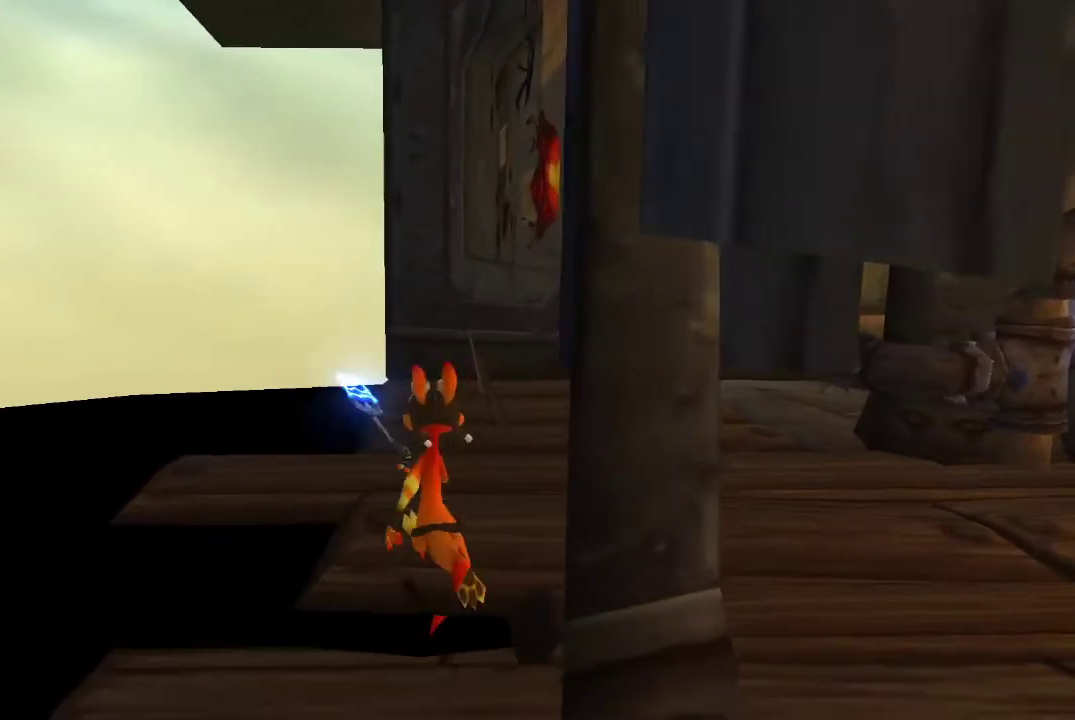
{"buttons": [], "left_stick": "up", "right_stick": "center", "events": []}
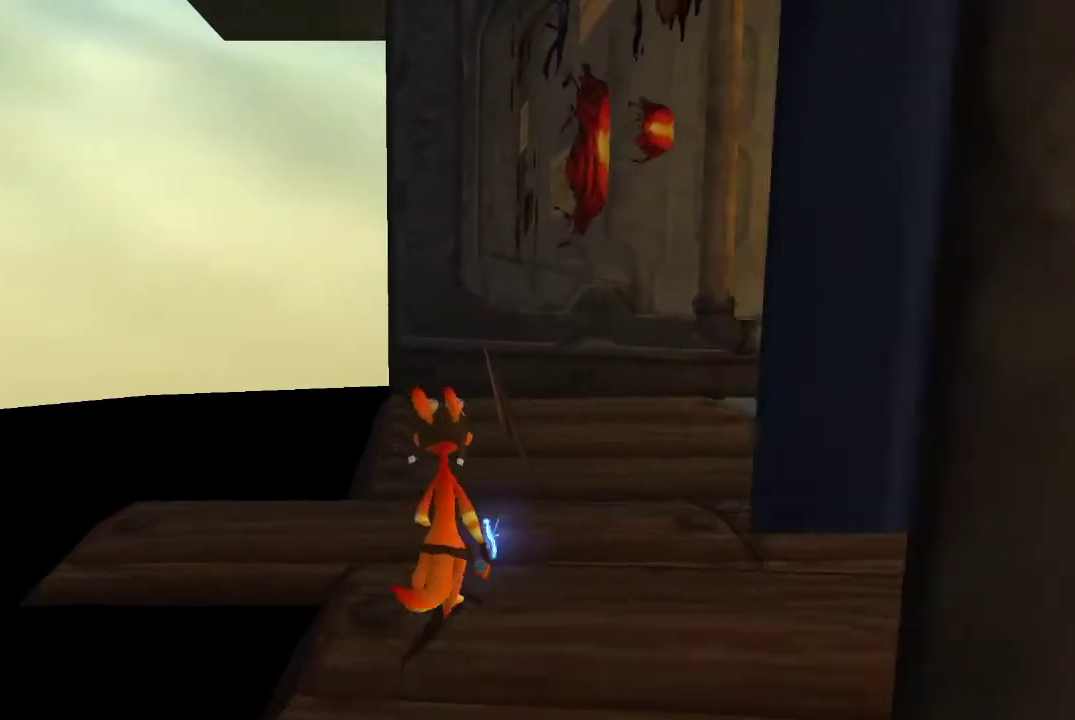
{"buttons": [], "left_stick": "up", "right_stick": "center", "events": []}
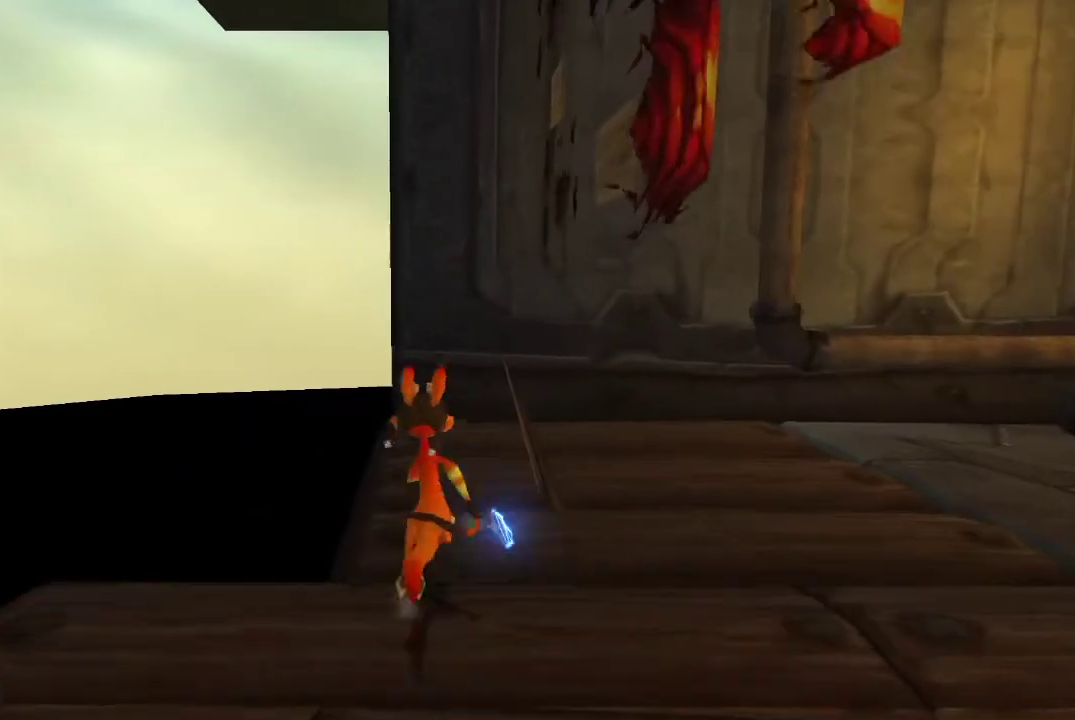
{"buttons": [], "left_stick": "up", "right_stick": "center", "events": []}
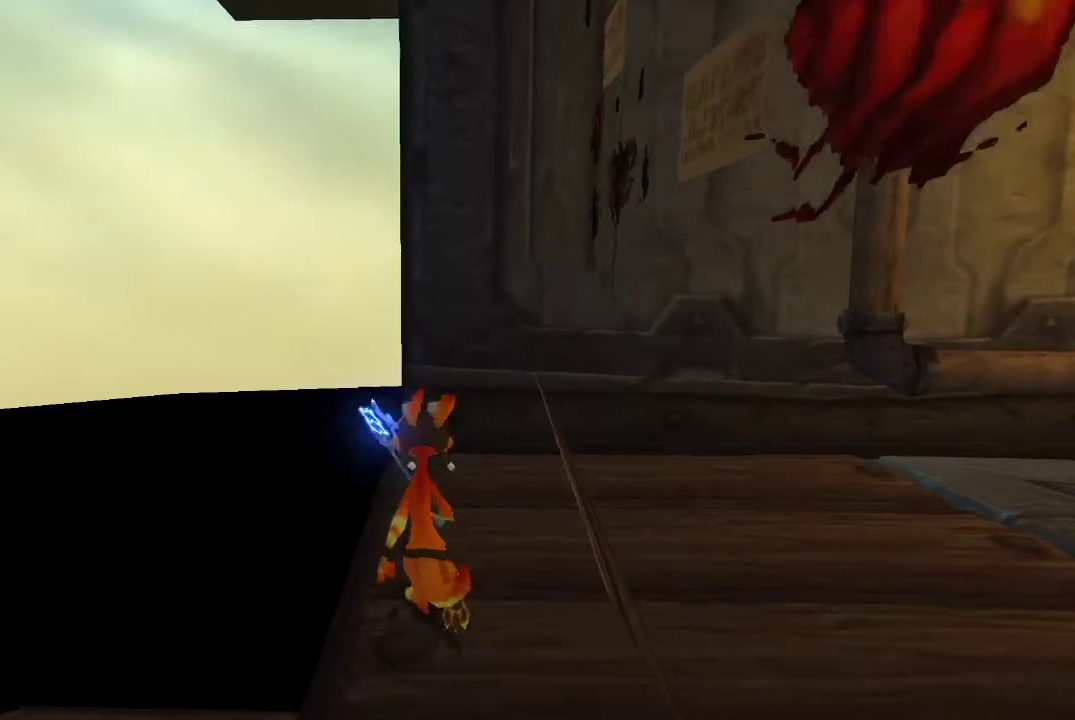
{"buttons": [], "left_stick": "up", "right_stick": "center", "events": []}
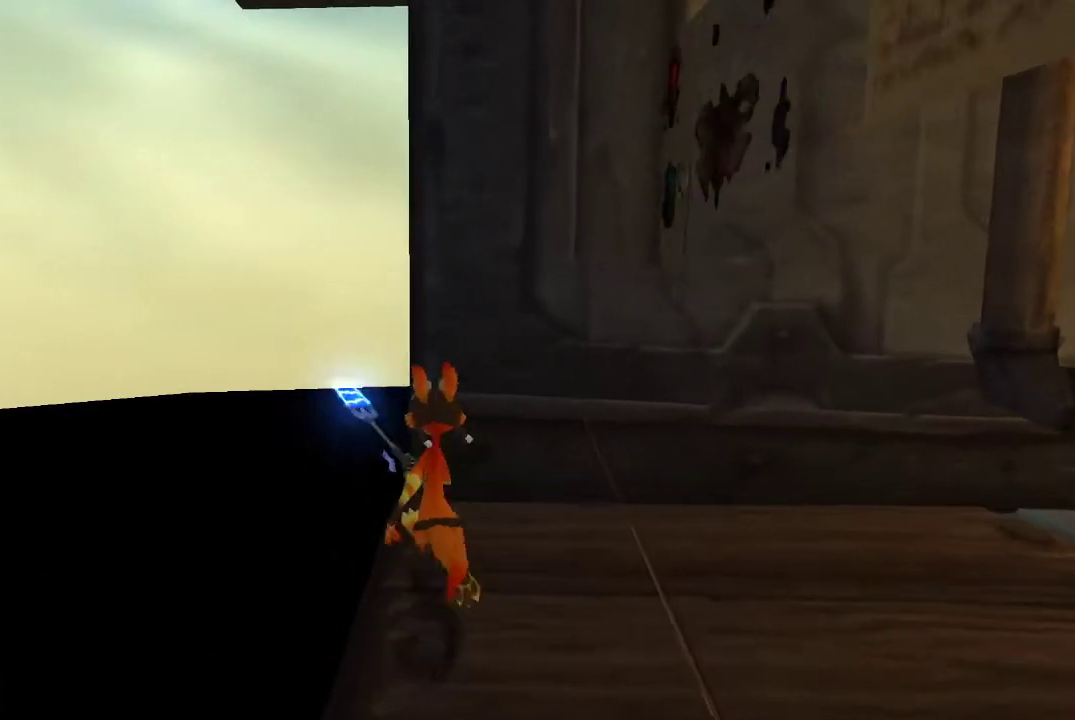
{"buttons": [], "left_stick": "center", "right_stick": "center", "events": [[67, "left_stick", "center"]]}
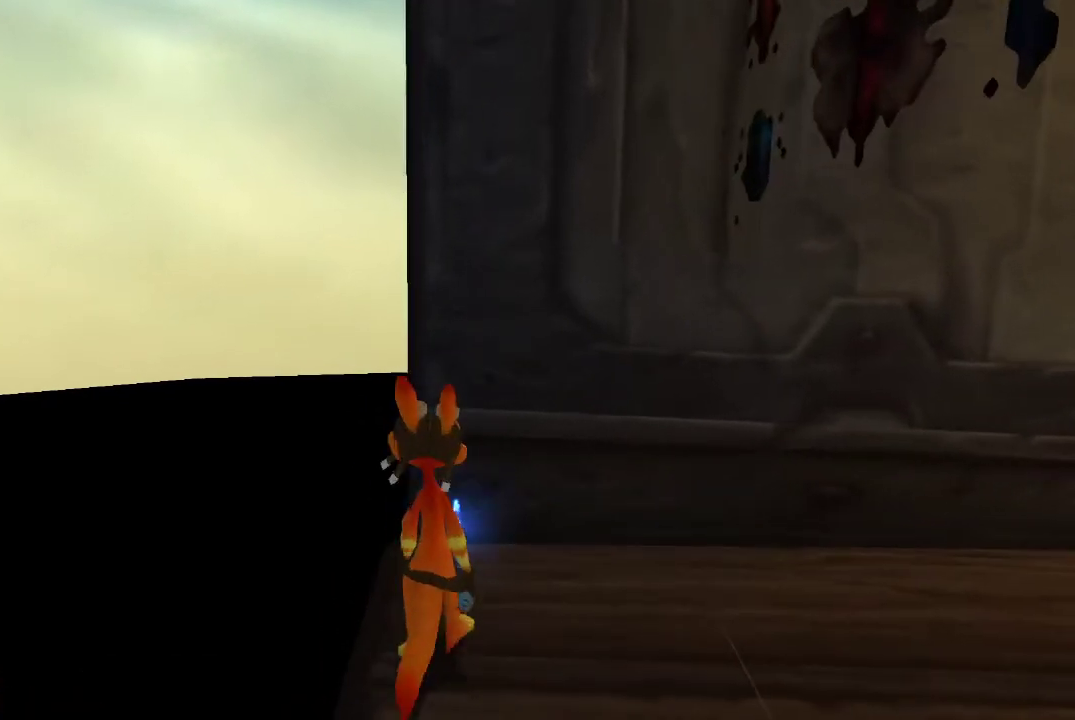
{"buttons": [], "left_stick": "center", "right_stick": "center", "events": []}
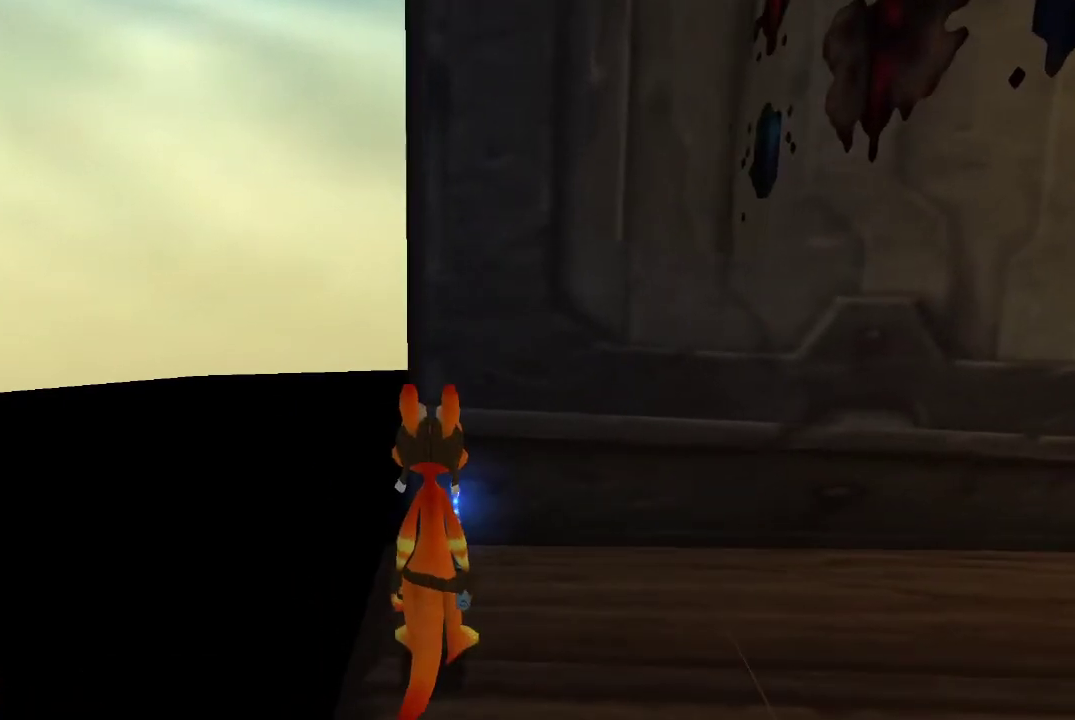
{"buttons": [], "left_stick": "center", "right_stick": "center", "events": []}
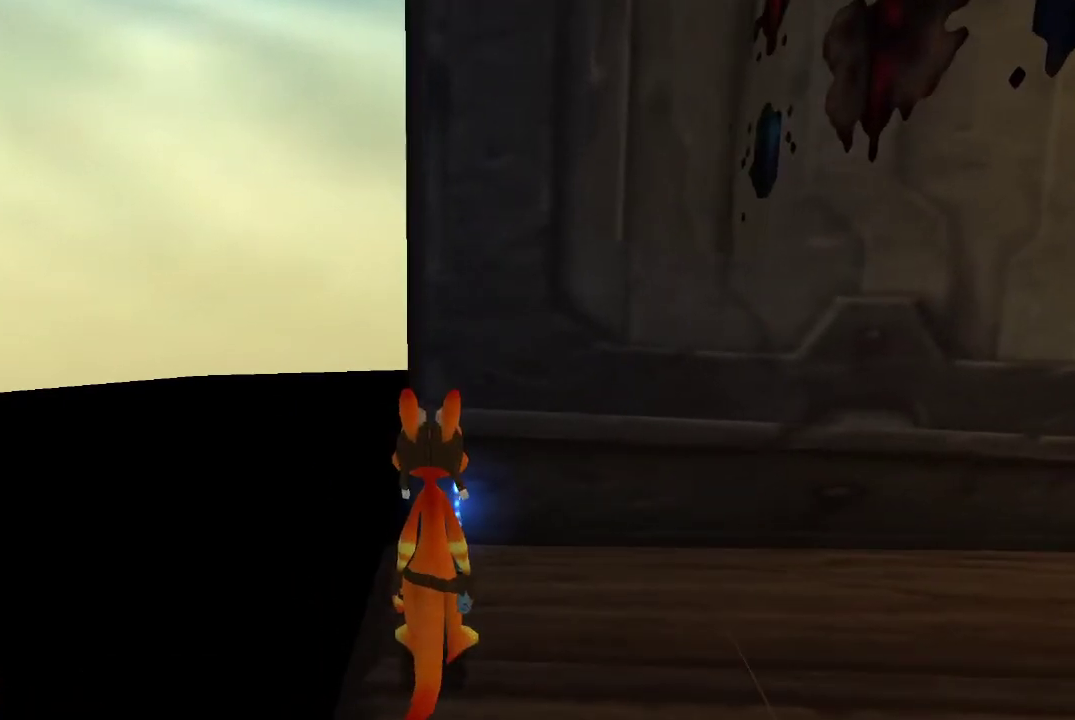
{"buttons": [], "left_stick": "center", "right_stick": "center", "events": []}
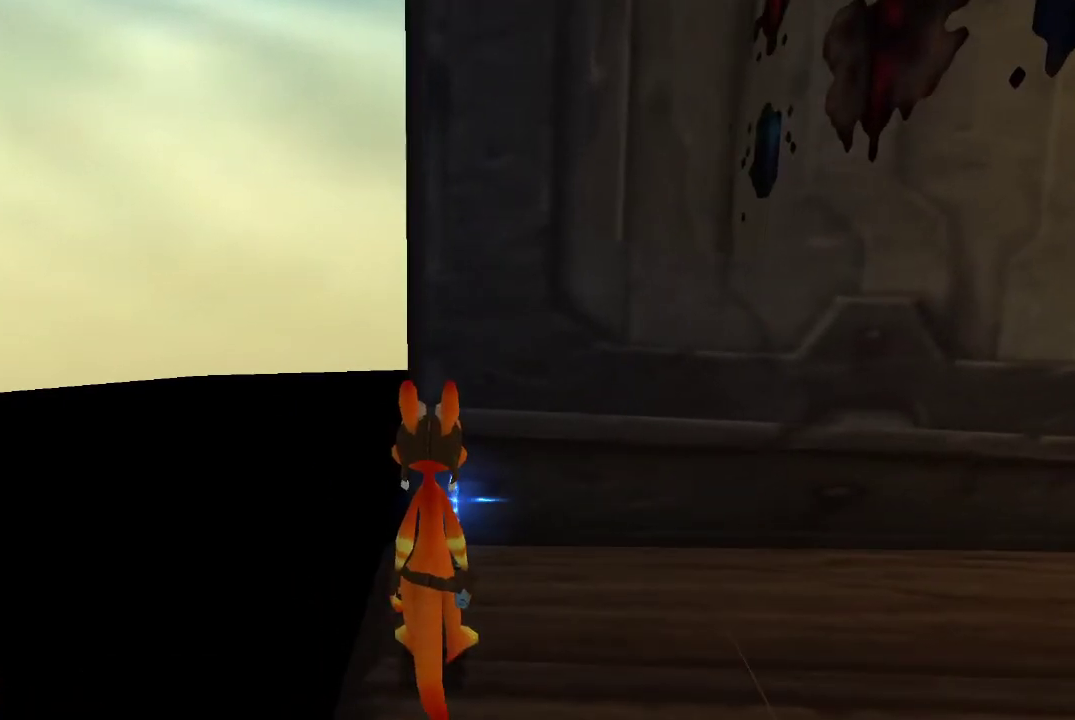
{"buttons": [], "left_stick": "center", "right_stick": "center", "events": []}
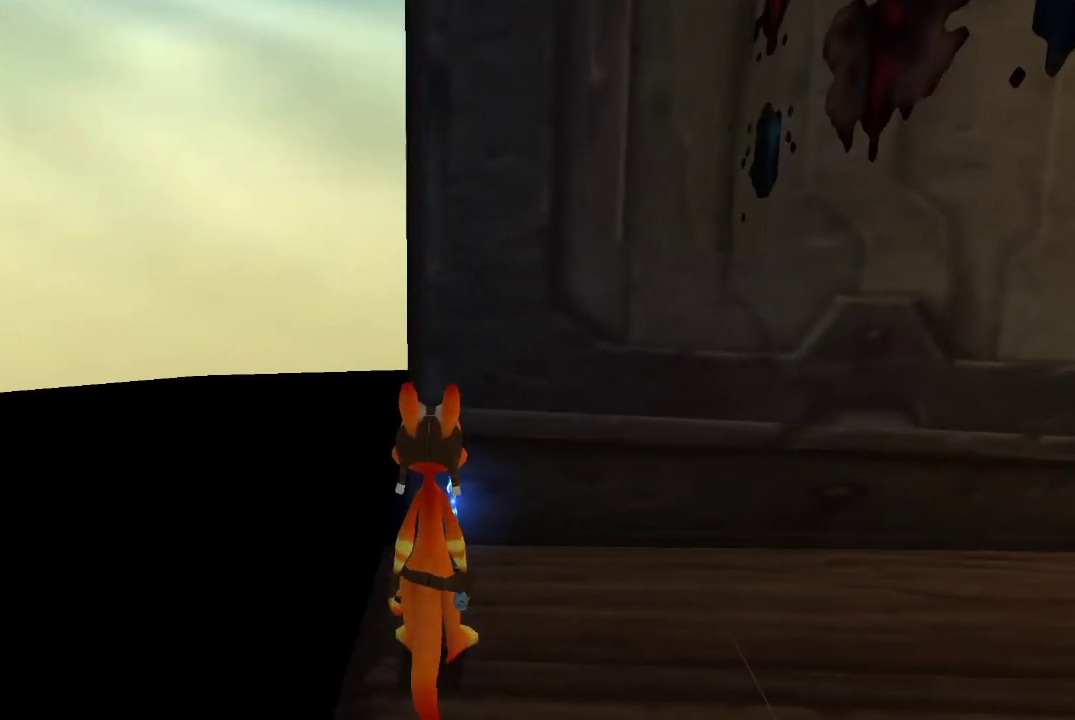
{"buttons": [], "left_stick": "center", "right_stick": "center", "events": []}
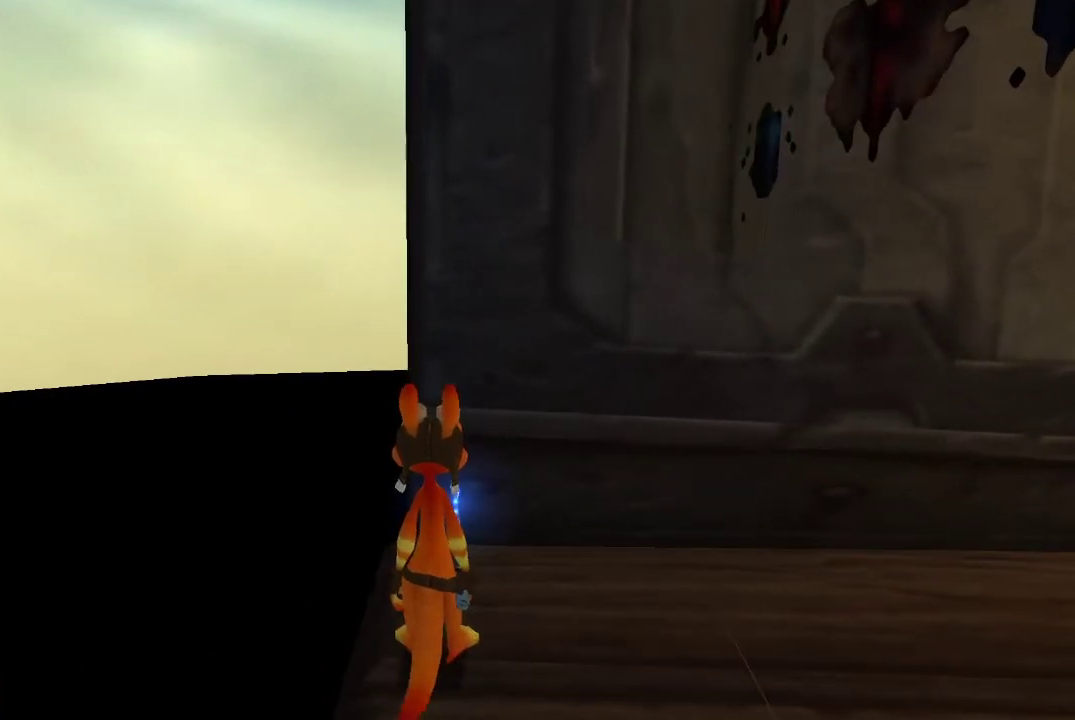
{"buttons": [], "left_stick": "center", "right_stick": "center", "events": []}
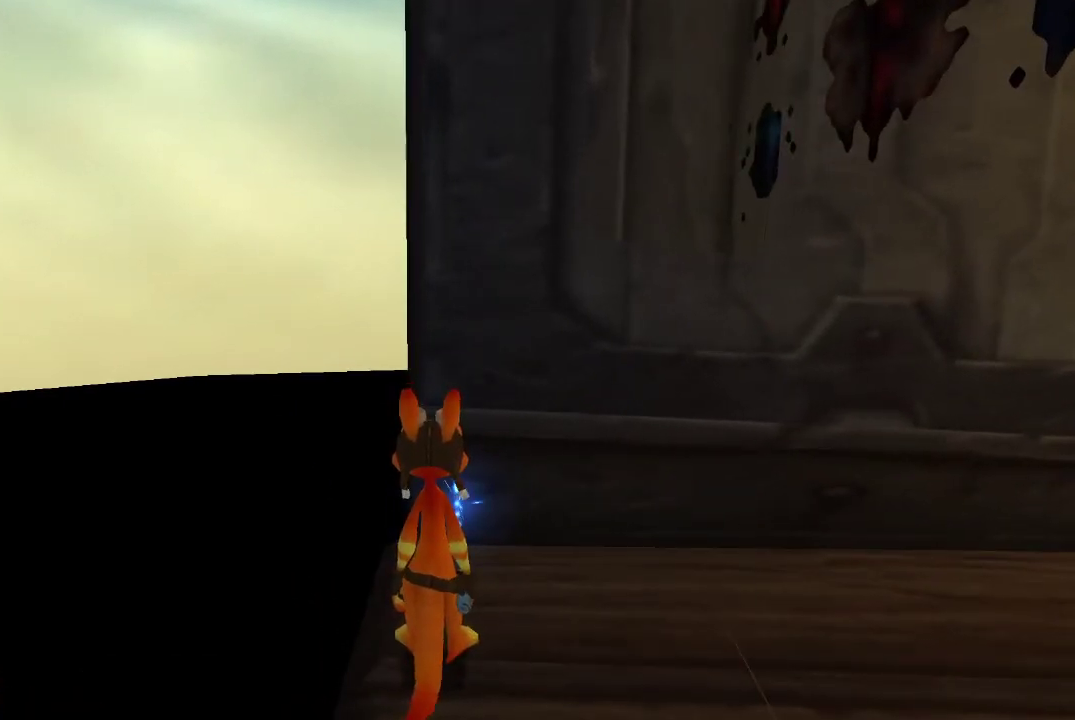
{"buttons": [], "left_stick": "center", "right_stick": "center", "events": []}
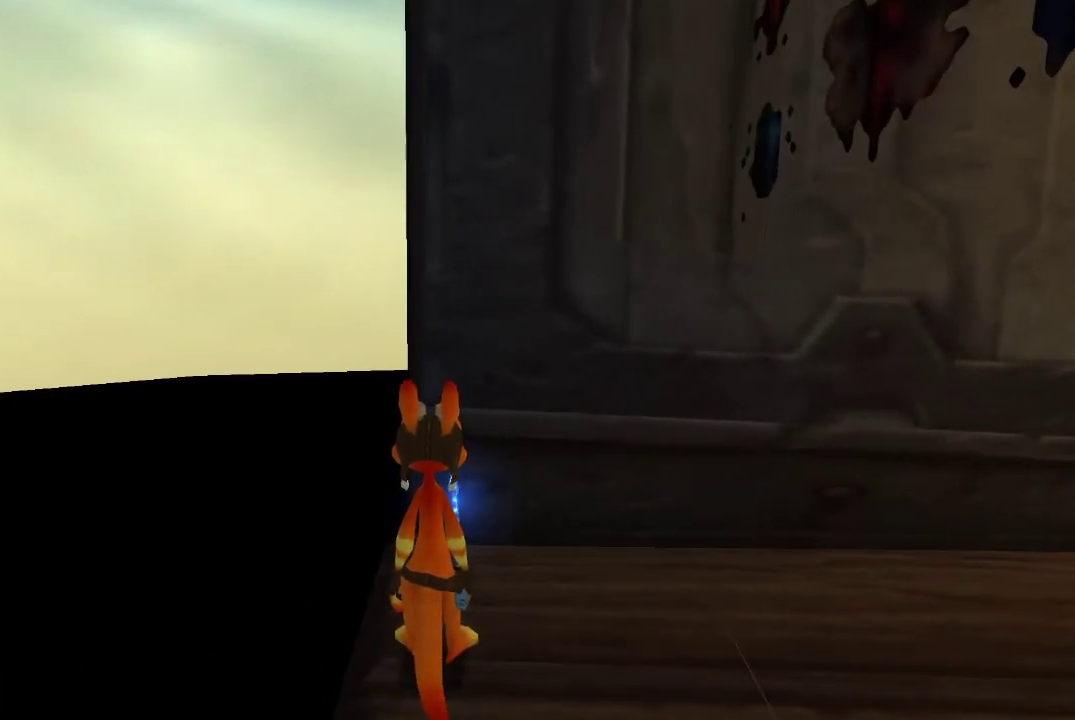
{"buttons": [], "left_stick": "center", "right_stick": "center", "events": []}
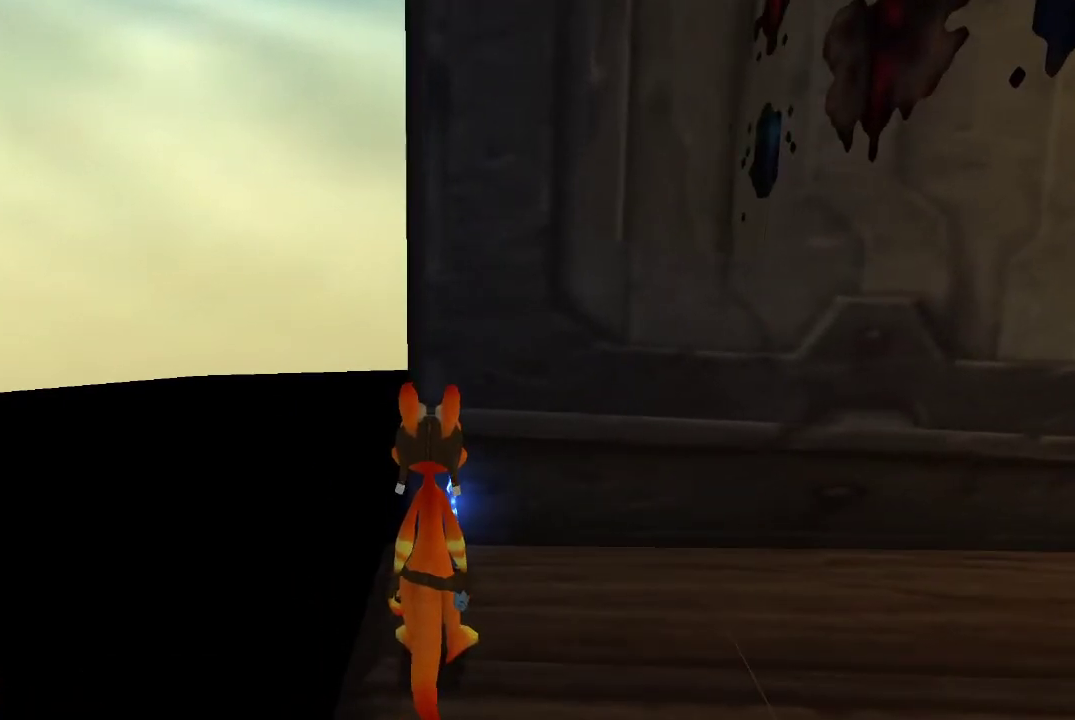
{"buttons": [], "left_stick": "center", "right_stick": "center", "events": []}
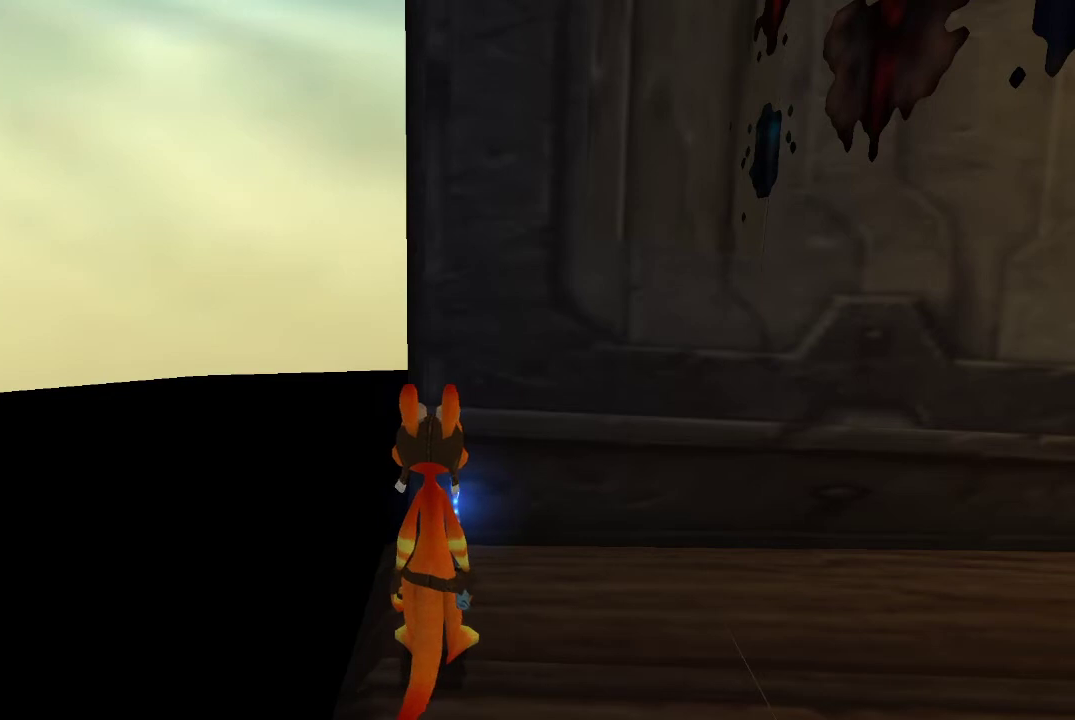
{"buttons": ["CROSS"], "left_stick": "up", "right_stick": "center", "events": [[133, "left_stick", "up"], [500, "CROSS", "down"]]}
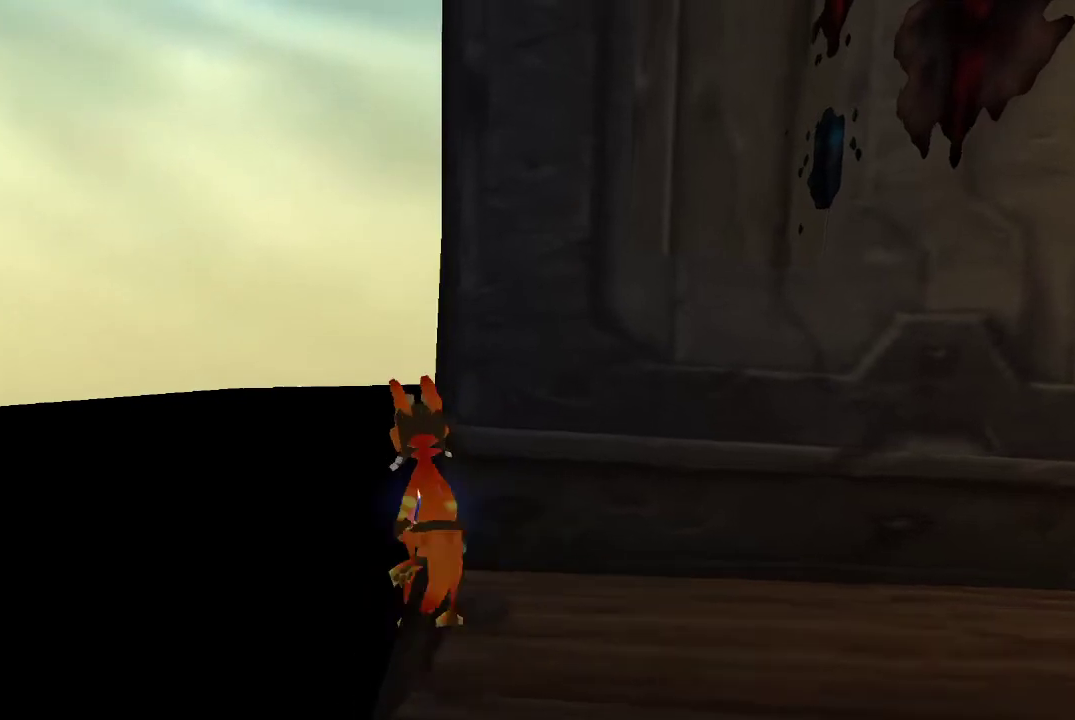
{"buttons": ["CROSS"], "left_stick": "up", "right_stick": "center", "events": [[267, "CROSS", "up"], [500, "CROSS", "down"]]}
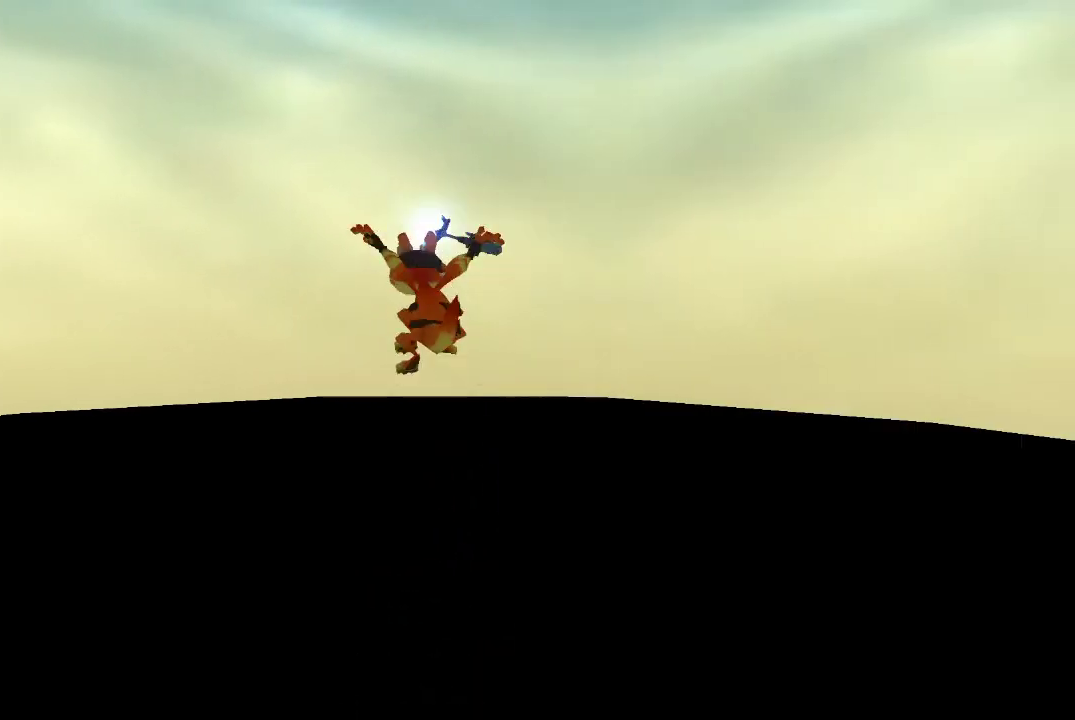
{"buttons": [], "left_stick": "up", "right_stick": "center", "events": [[200, "CROSS", "up"]]}
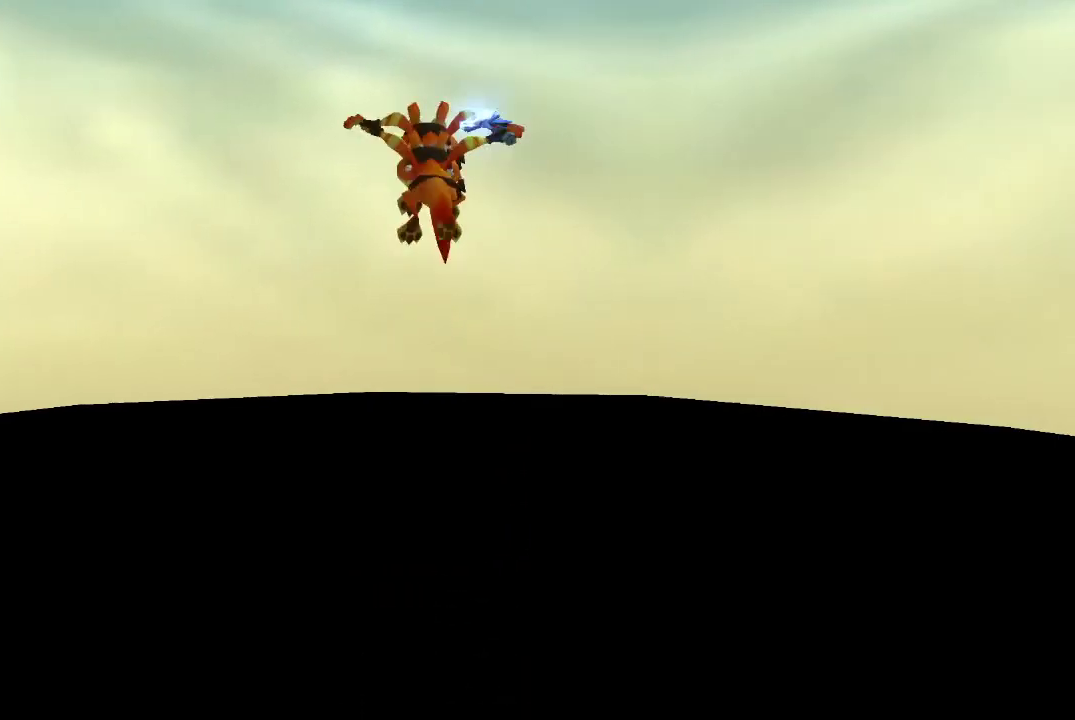
{"buttons": [], "left_stick": "up", "right_stick": "center", "events": []}
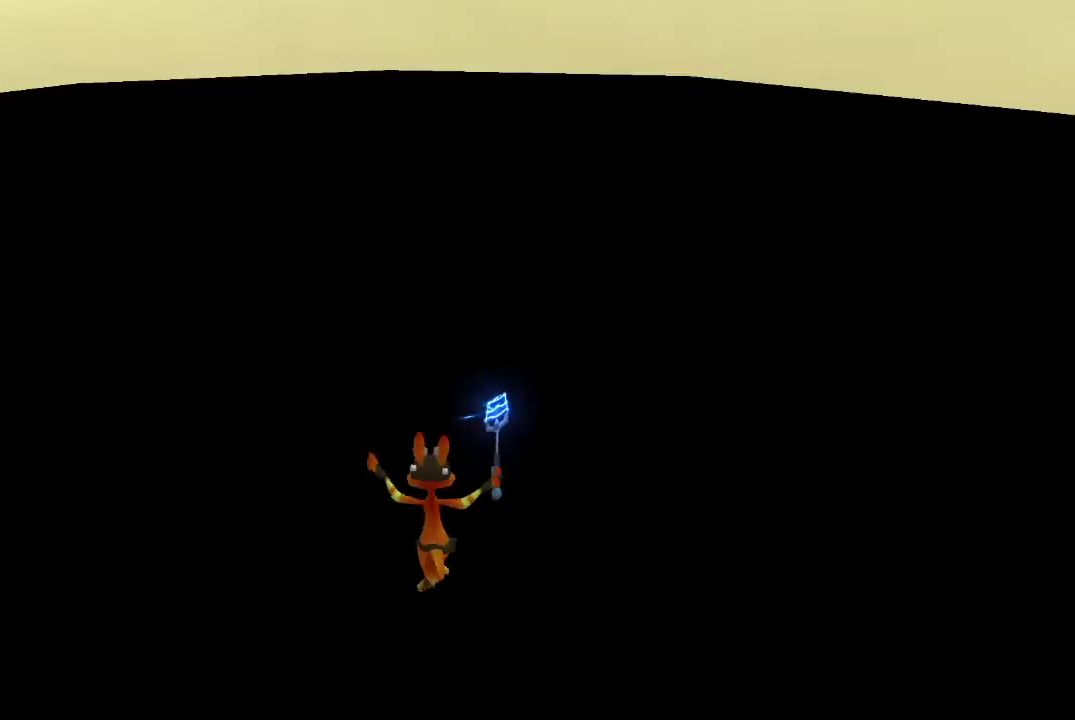
{"buttons": [], "left_stick": "center", "right_stick": "center", "events": [[467, "left_stick", "center"]]}
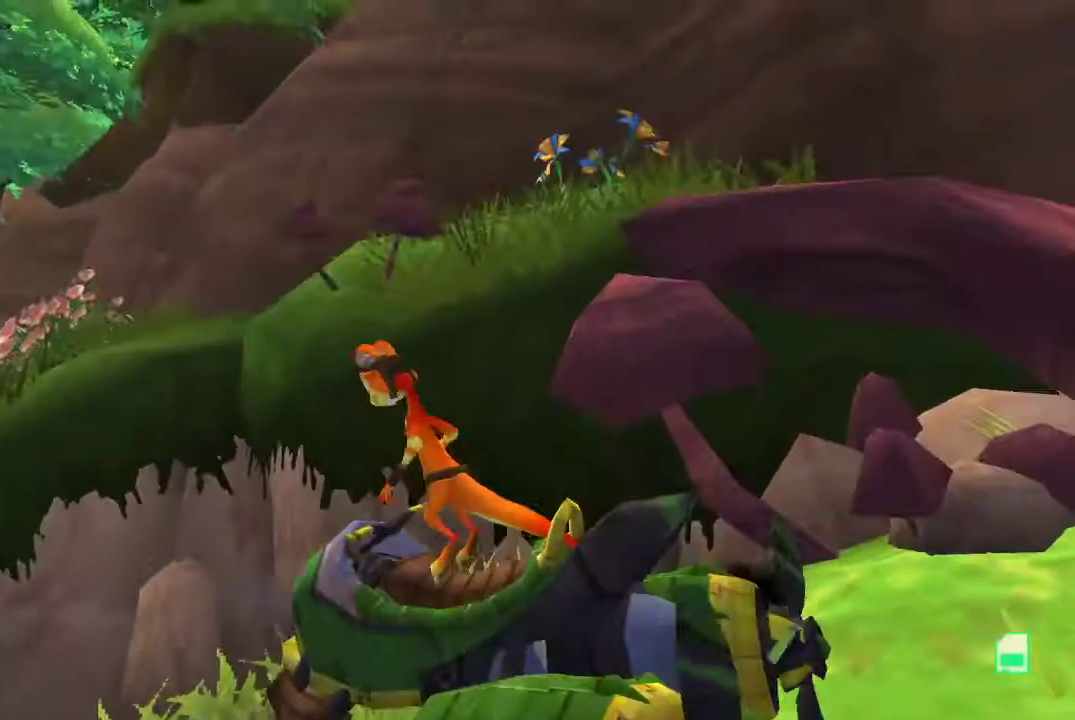
{"buttons": [], "left_stick": "center", "right_stick": "center", "events": []}
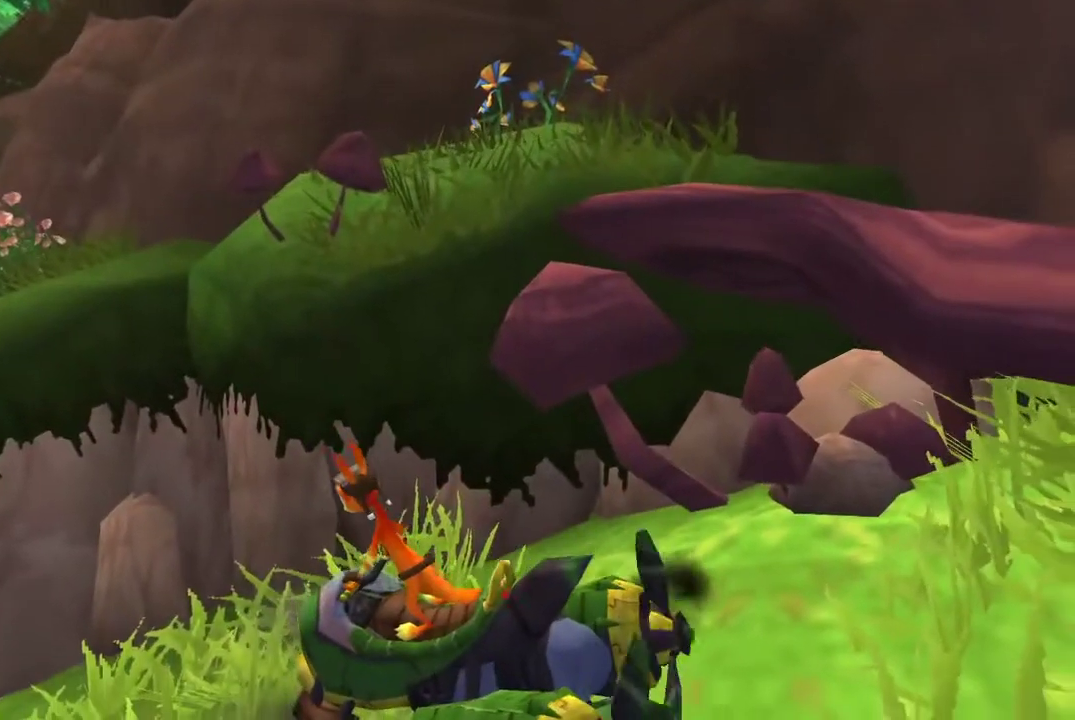
{"buttons": ["R1"], "left_stick": "center", "right_stick": "center", "events": [[167, "R1", "down"]]}
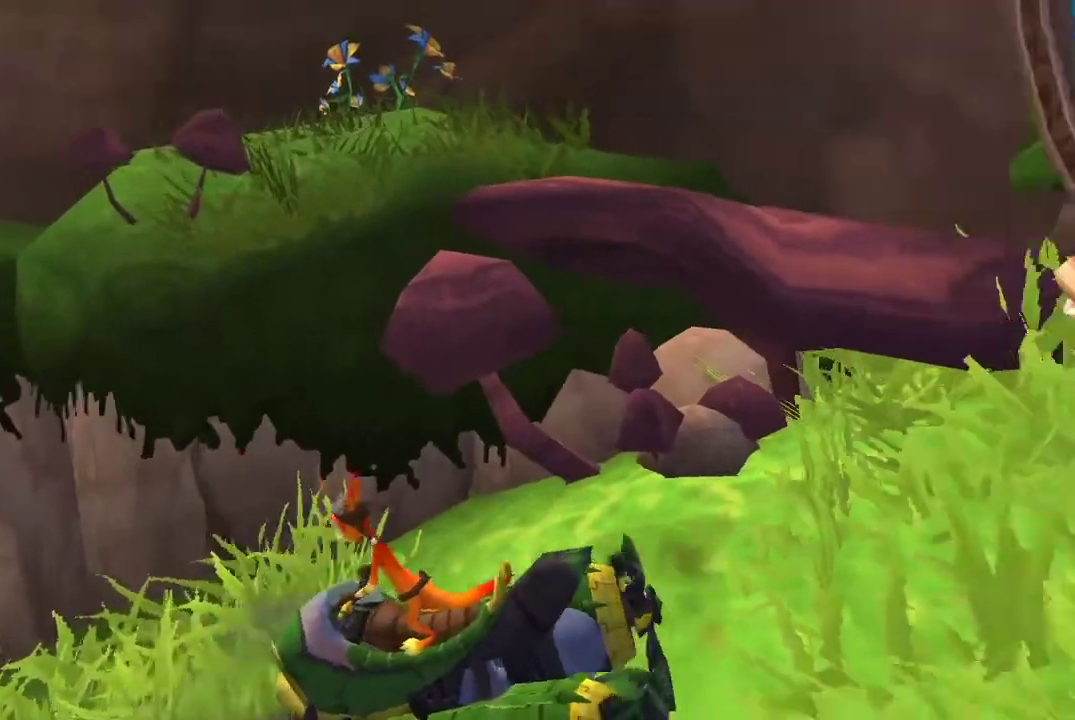
{"buttons": [], "left_stick": "center", "right_stick": "center", "events": [[333, "R1", "up"]]}
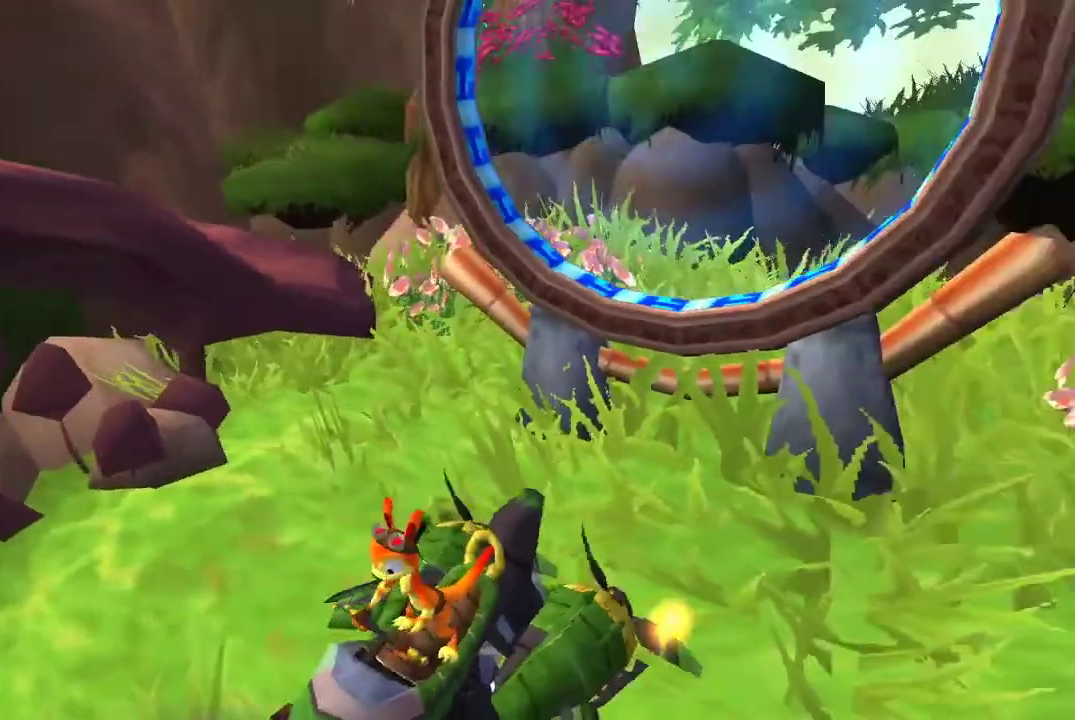
{"buttons": ["R1"], "left_stick": "center", "right_stick": "center", "events": [[333, "R1", "down"]]}